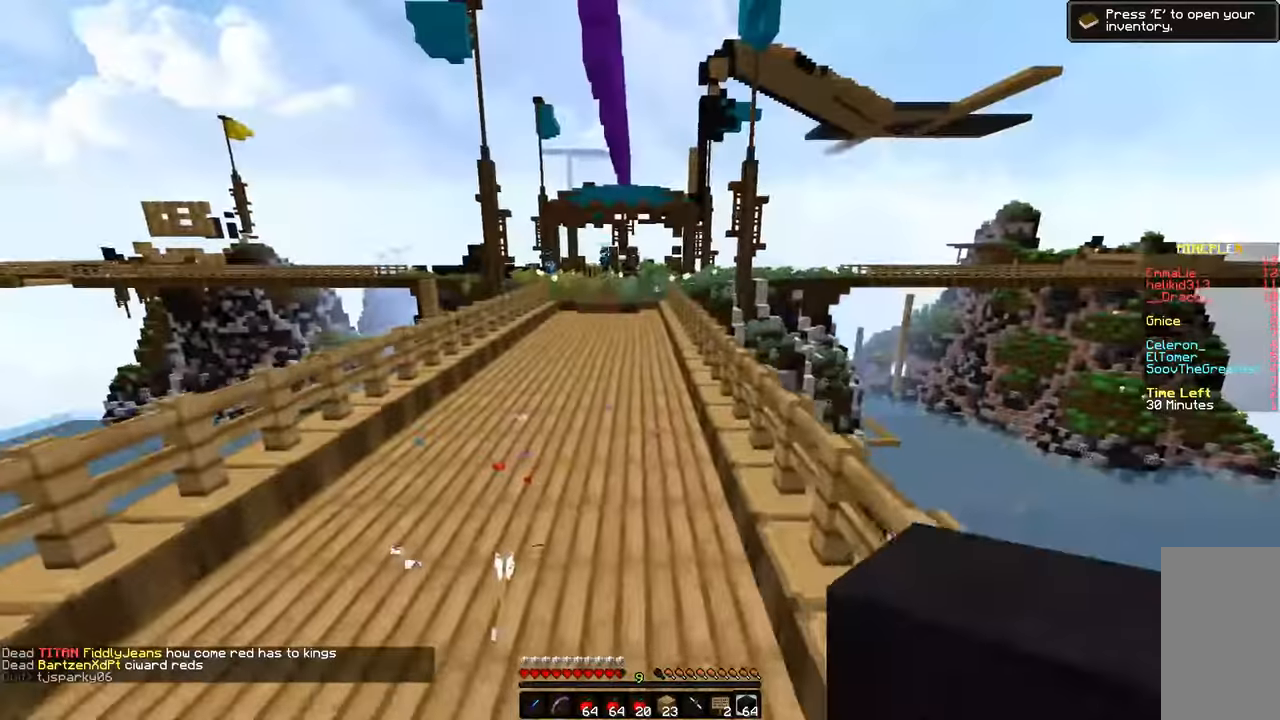
Gameplay with keyboard and mouse; each line is a JSON object with the keys and mouse buttons held at the frame after it. "events" lists presses ("down") and releases ("up") of "a", "d", "s", "space", "w", "mouse_left" and "mouse_right" between this image and that frame as [ms after this image, input, new state], when the widget could be followed in between. "mouse_left", "mouse_right" = the "left", "right" buttons of the "mouse" list. No other keys are recorded. Fast repeated clicks can show as one long hold. Mouse movement is not recorded.
{"keys": ["d", "w"], "mouse": [], "events": [[100, "a", "up"], [400, "d", "down"]]}
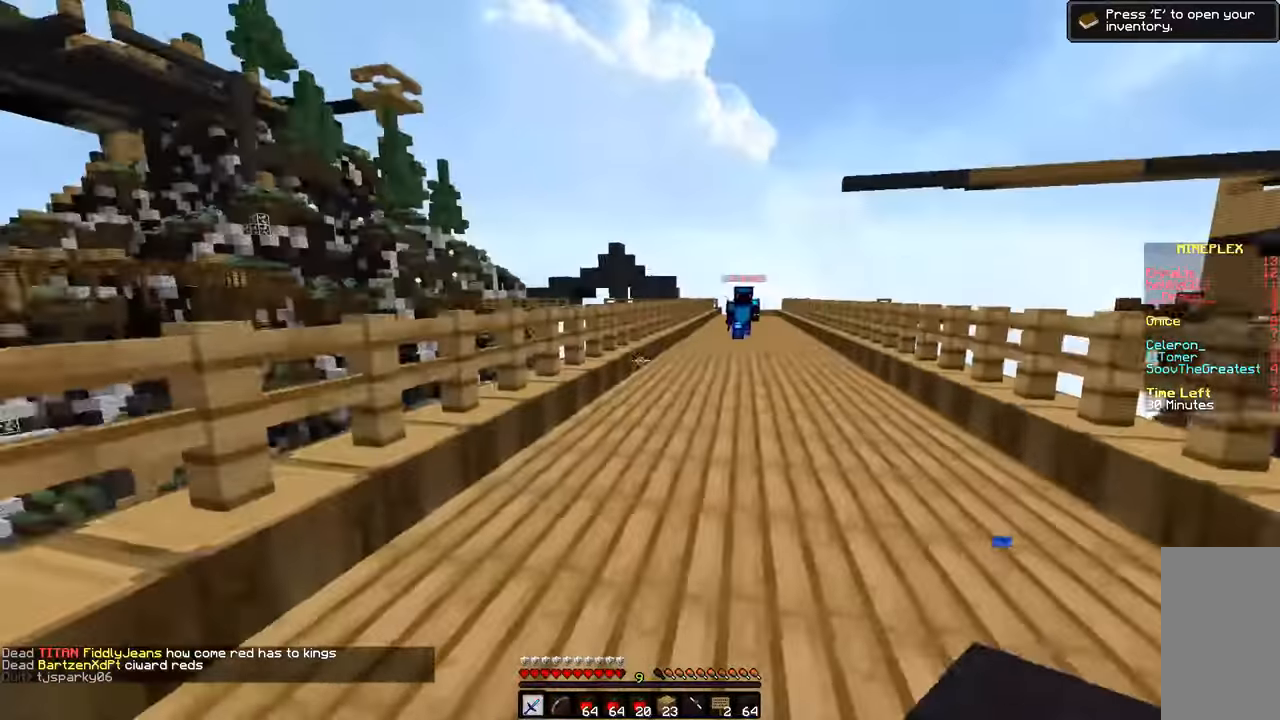
{"keys": ["a", "w"], "mouse": [], "events": [[67, "d", "up"], [200, "a", "down"], [317, "mouse_left", "down"], [350, "mouse_left", "up"], [400, "mouse_left", "down"], [467, "mouse_left", "up"]]}
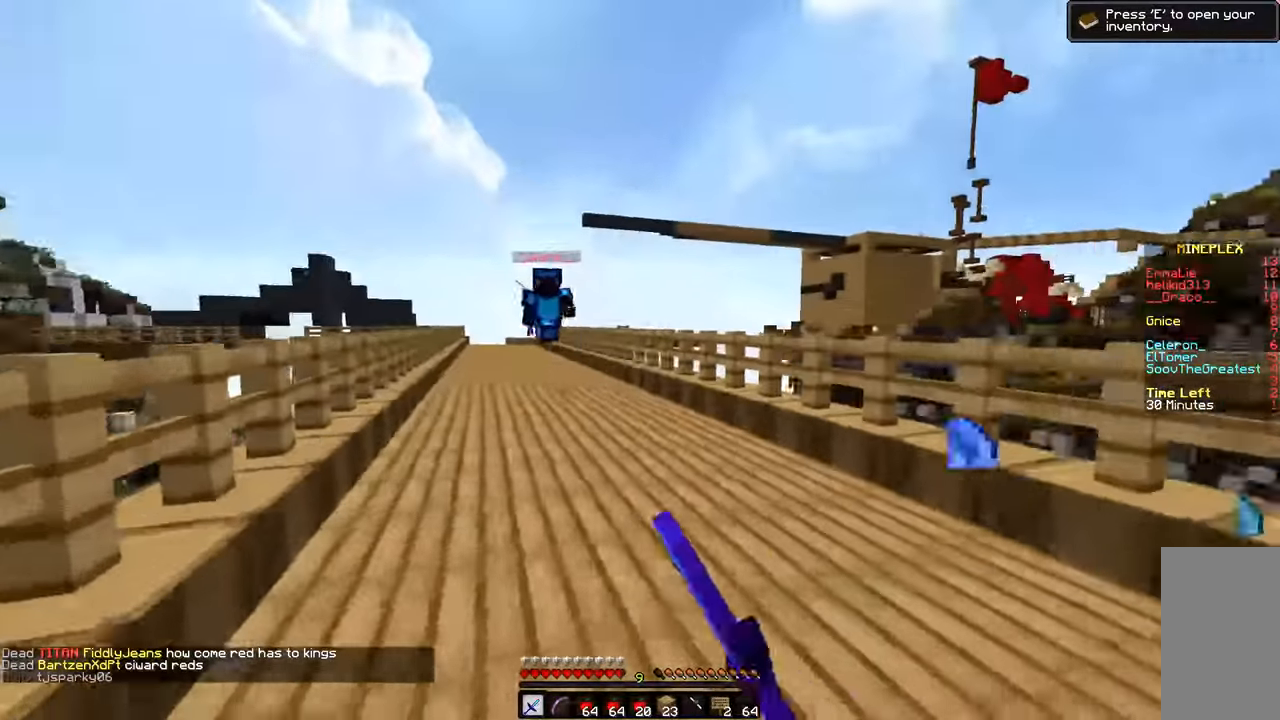
{"keys": ["a", "w"], "mouse": ["left"], "events": [[17, "mouse_left", "down"], [50, "mouse_left", "up"], [134, "mouse_left", "down"], [167, "mouse_left", "up"], [217, "a", "up"], [267, "mouse_left", "down"], [400, "a", "down"], [400, "mouse_left", "up"], [450, "mouse_left", "down"]]}
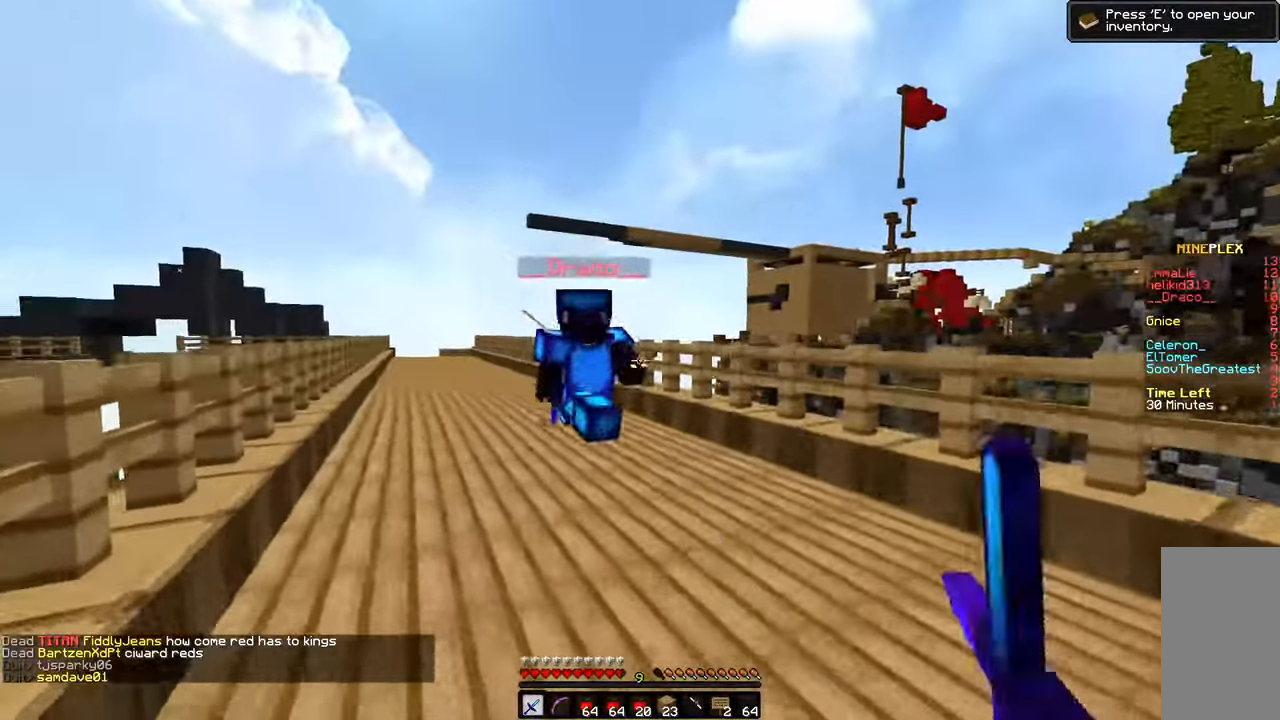
{"keys": ["a", "w"], "mouse": [], "events": [[17, "mouse_left", "up"], [67, "mouse_left", "down"], [117, "a", "up"], [117, "mouse_left", "up"], [150, "mouse_left", "down"], [200, "a", "down"], [200, "mouse_left", "up"], [250, "mouse_left", "down"], [317, "mouse_left", "up"], [384, "mouse_left", "down"], [417, "mouse_left", "up"], [450, "mouse_left", "down"], [484, "mouse_left", "up"]]}
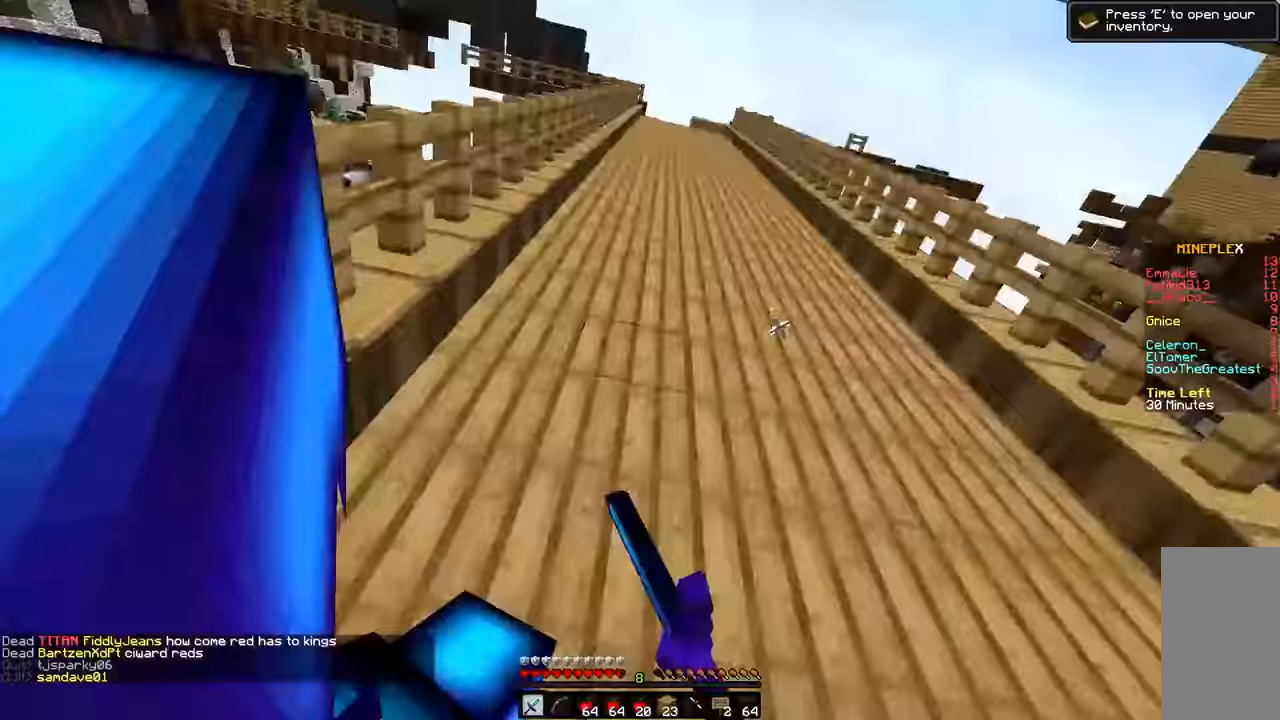
{"keys": ["w"], "mouse": ["left"], "events": [[67, "mouse_left", "down"], [100, "mouse_left", "up"], [150, "mouse_left", "down"], [200, "mouse_left", "up"], [267, "mouse_left", "down"], [317, "mouse_left", "up"], [417, "a", "up"], [467, "mouse_left", "down"]]}
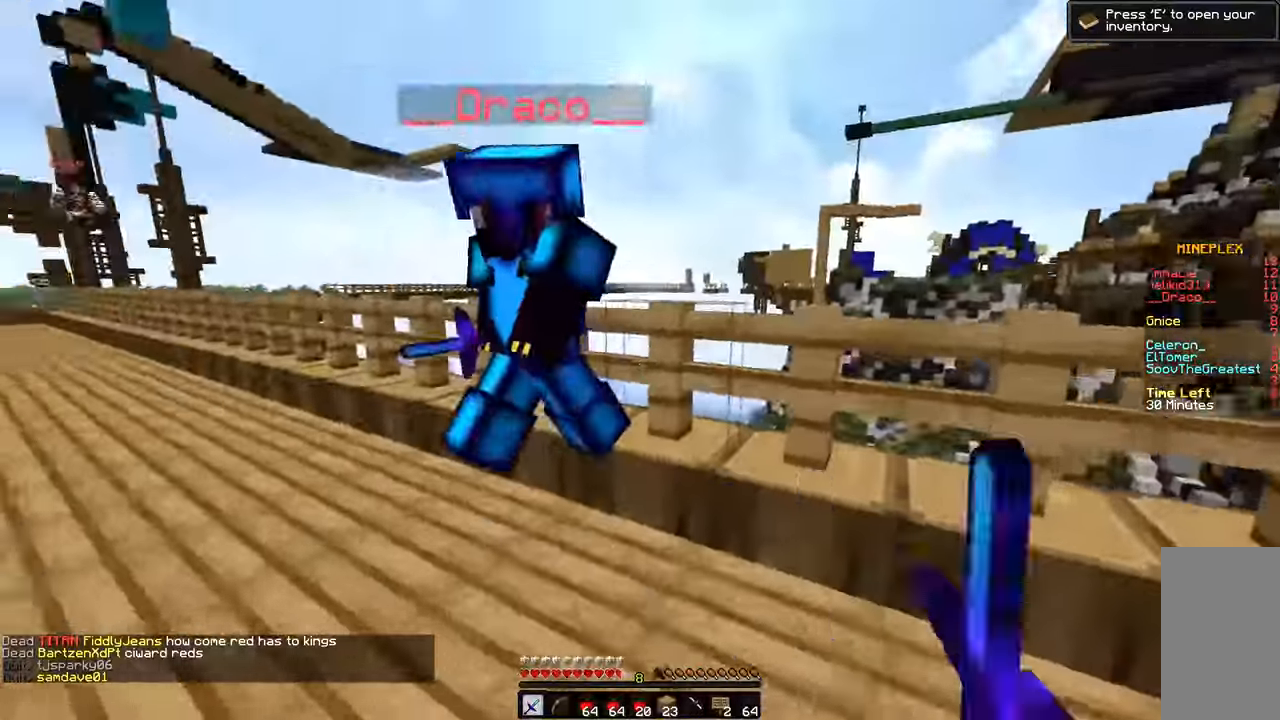
{"keys": ["w"], "mouse": ["left"], "events": [[17, "mouse_left", "up"], [34, "mouse_left", "down"], [100, "mouse_left", "up"], [167, "mouse_left", "down"], [200, "mouse_left", "up"], [250, "a", "down"], [250, "mouse_left", "down"], [416, "a", "up"], [416, "mouse_left", "up"], [483, "mouse_left", "down"]]}
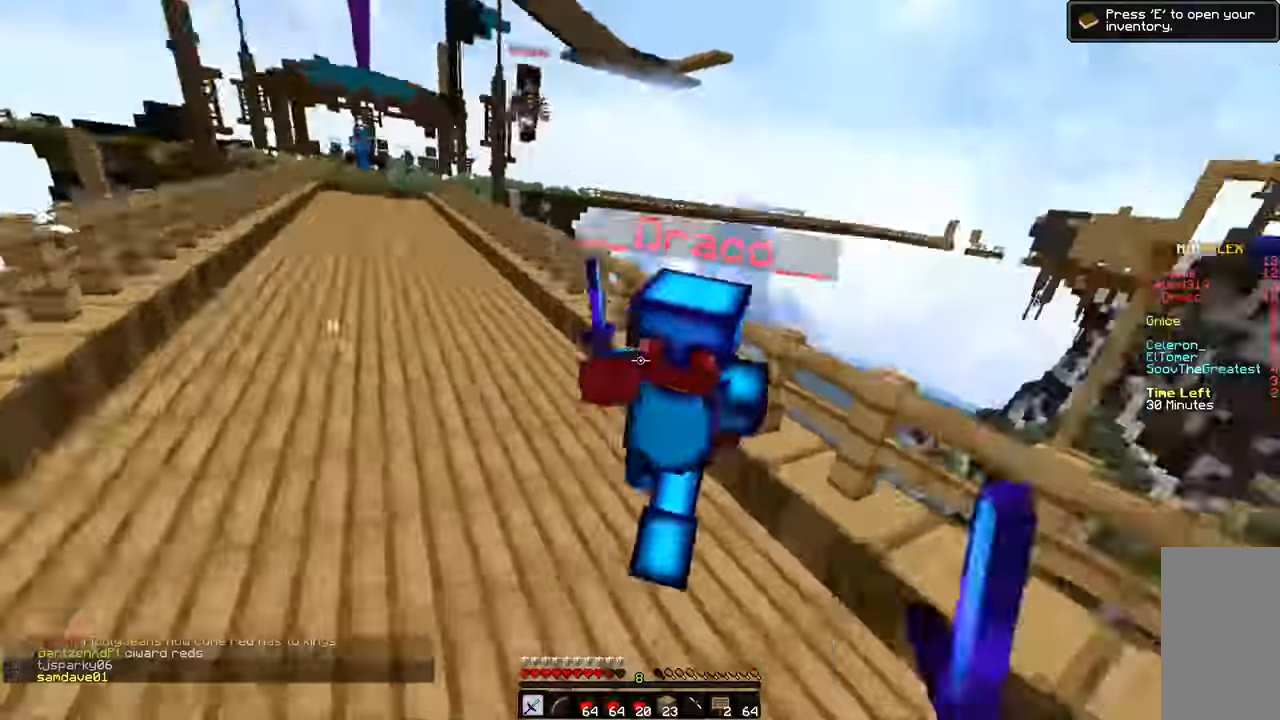
{"keys": ["d", "w"], "mouse": [], "events": [[33, "mouse_left", "up"], [83, "mouse_left", "down"], [133, "mouse_left", "up"], [183, "mouse_left", "down"], [250, "mouse_left", "up"], [283, "mouse_left", "down"], [483, "d", "down"], [483, "mouse_left", "up"]]}
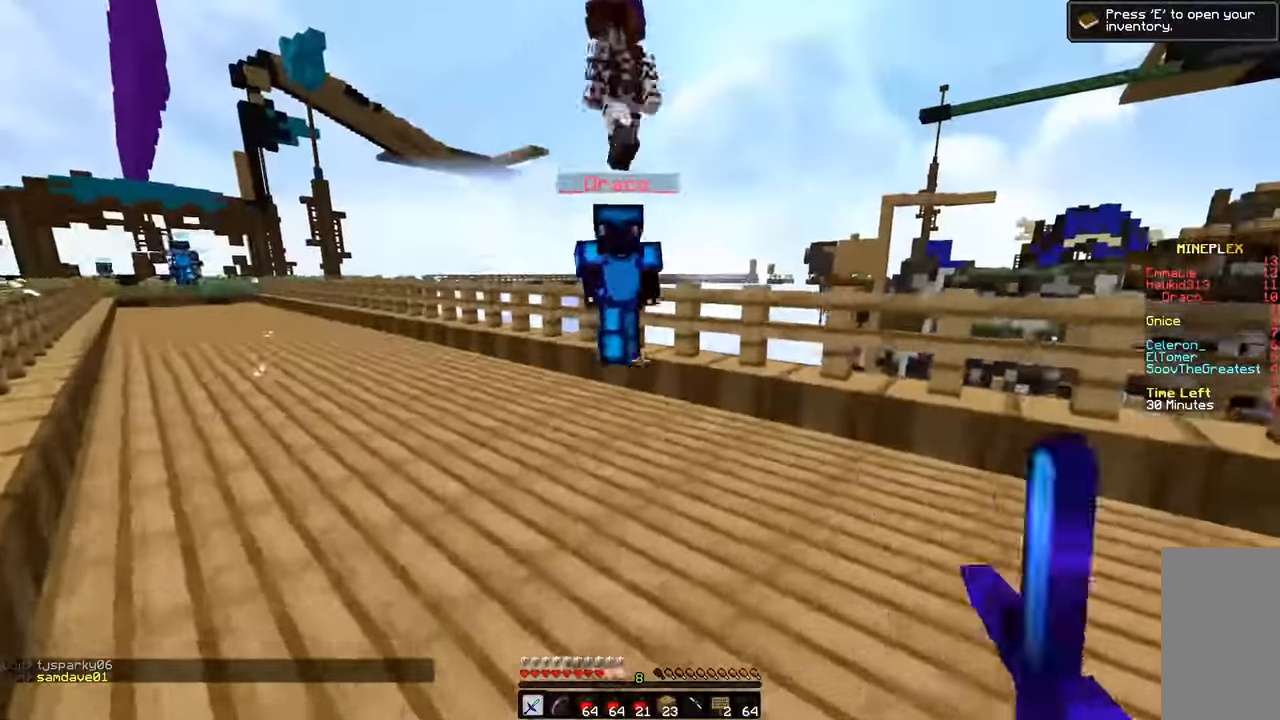
{"keys": ["w"], "mouse": ["left"], "events": [[16, "mouse_left", "down"], [83, "mouse_left", "up"], [133, "mouse_left", "down"], [200, "d", "up"], [200, "mouse_left", "up"], [233, "mouse_left", "down"], [283, "mouse_left", "up"], [433, "mouse_left", "down"]]}
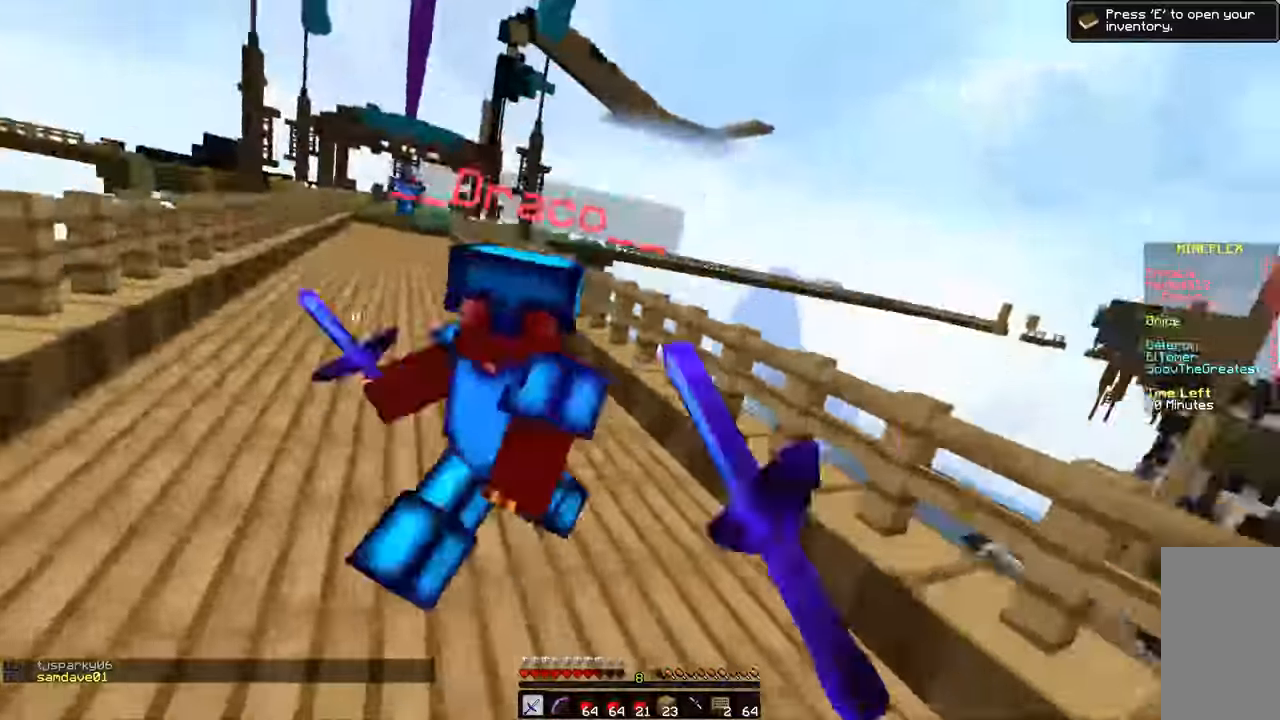
{"keys": ["w"], "mouse": ["left"], "events": [[83, "mouse_left", "up"], [183, "a", "down"], [183, "mouse_left", "down"], [233, "a", "up"], [233, "mouse_left", "up"], [283, "mouse_left", "down"], [350, "mouse_left", "up"], [383, "mouse_left", "down"], [433, "mouse_left", "up"], [483, "mouse_left", "down"]]}
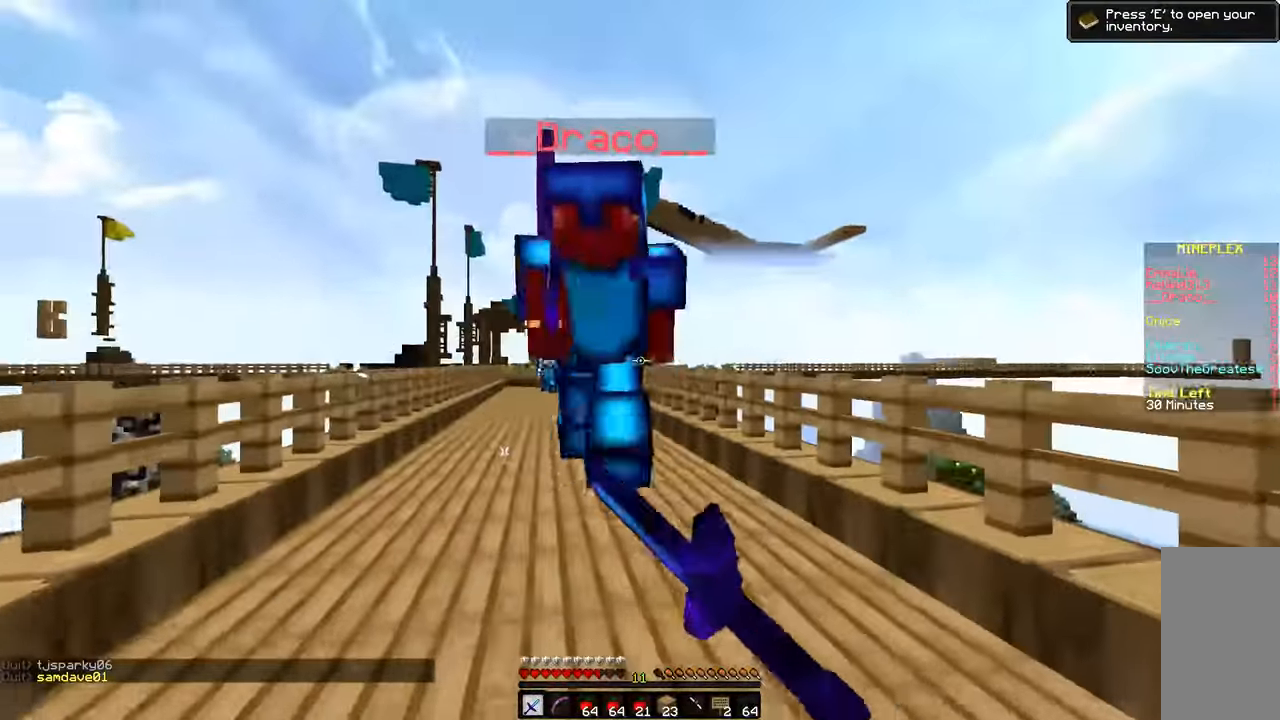
{"keys": ["a", "s"], "mouse": [], "events": [[150, "mouse_left", "up"], [200, "mouse_left", "down"], [333, "mouse_left", "up"], [366, "a", "down"], [433, "mouse_left", "down"], [433, "w", "up"], [483, "mouse_left", "up"], [483, "s", "down"]]}
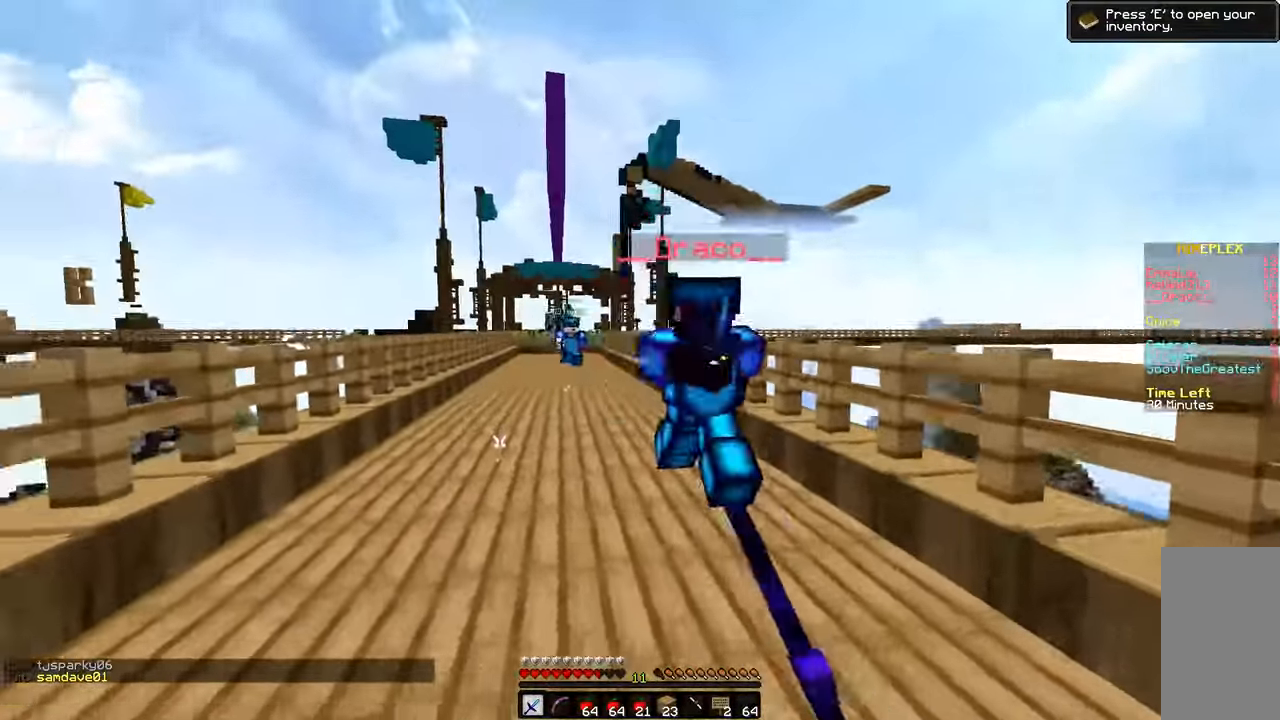
{"keys": ["d"], "mouse": [], "events": [[33, "a", "up"], [33, "mouse_left", "down"], [83, "mouse_left", "up"], [116, "mouse_left", "down"], [233, "mouse_left", "up"], [266, "mouse_right", "down"], [316, "mouse_right", "up"], [350, "mouse_right", "down"], [400, "d", "down"], [400, "mouse_right", "up"], [450, "mouse_right", "down"], [450, "s", "up"], [500, "mouse_right", "up"]]}
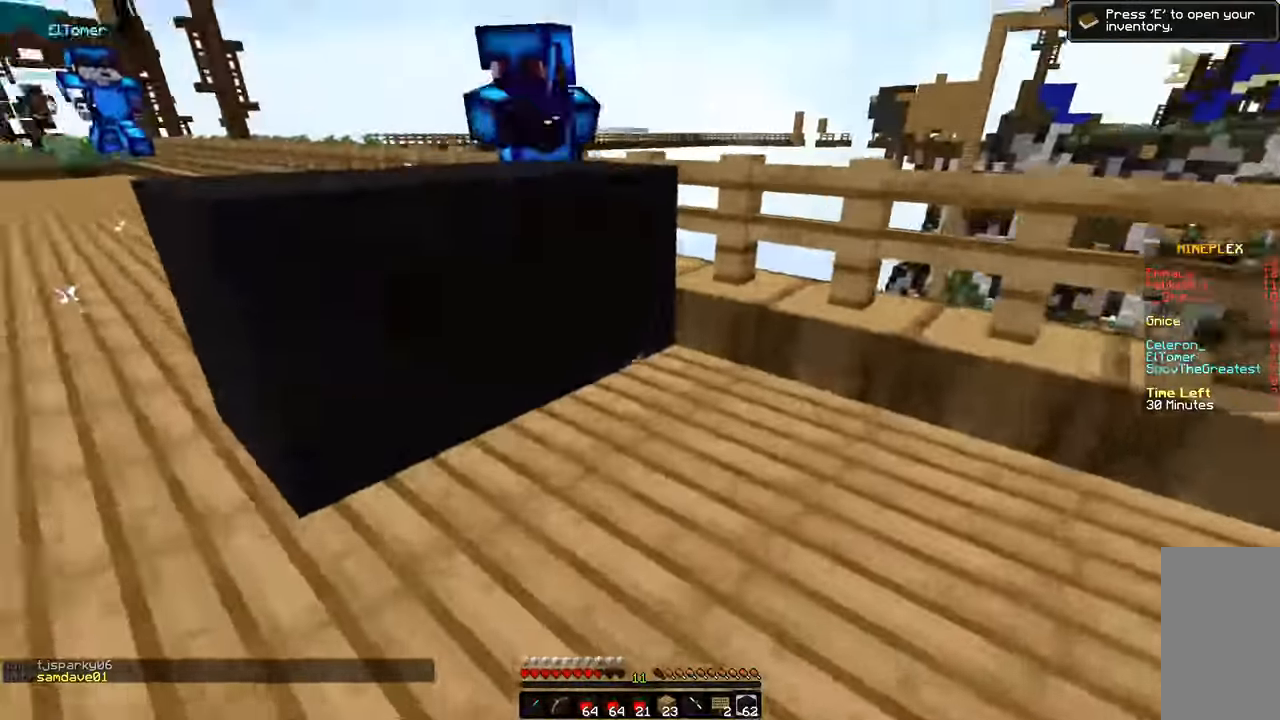
{"keys": ["d", "s"], "mouse": ["right"], "events": [[83, "mouse_right", "down"], [383, "mouse_right", "up"], [383, "s", "down"], [450, "mouse_right", "down"]]}
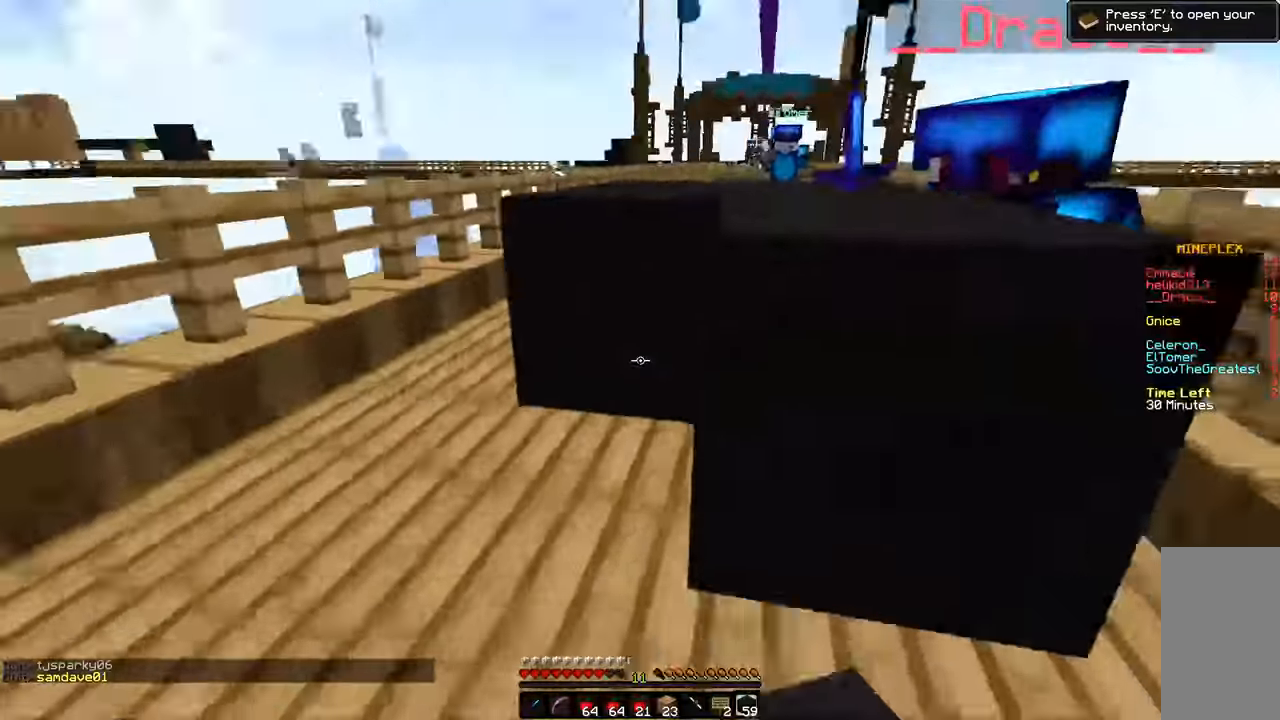
{"keys": ["a", "w"], "mouse": ["left"], "events": [[33, "mouse_right", "up"], [83, "a", "down"], [166, "mouse_right", "down"], [216, "mouse_right", "up"], [266, "d", "up"], [266, "mouse_right", "down"], [266, "s", "up"], [333, "w", "down"], [350, "mouse_left", "down"], [350, "mouse_right", "up"]]}
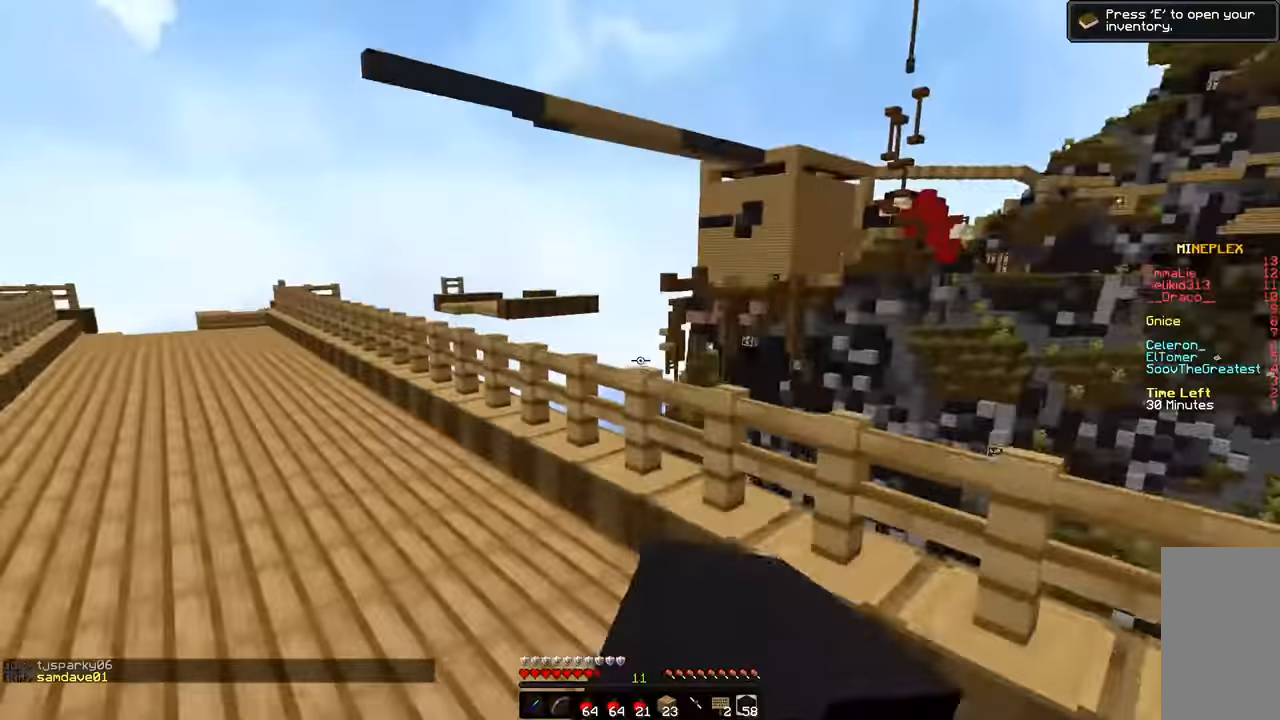
{"keys": ["space", "w"], "mouse": ["right"], "events": [[66, "a", "up"], [66, "mouse_left", "up"], [100, "mouse_left", "down"], [100, "space", "down"], [216, "mouse_left", "up"], [266, "a", "down"], [266, "mouse_left", "down"], [300, "mouse_left", "up"], [400, "a", "up"], [400, "mouse_left", "down"], [450, "mouse_left", "up"], [500, "mouse_right", "down"]]}
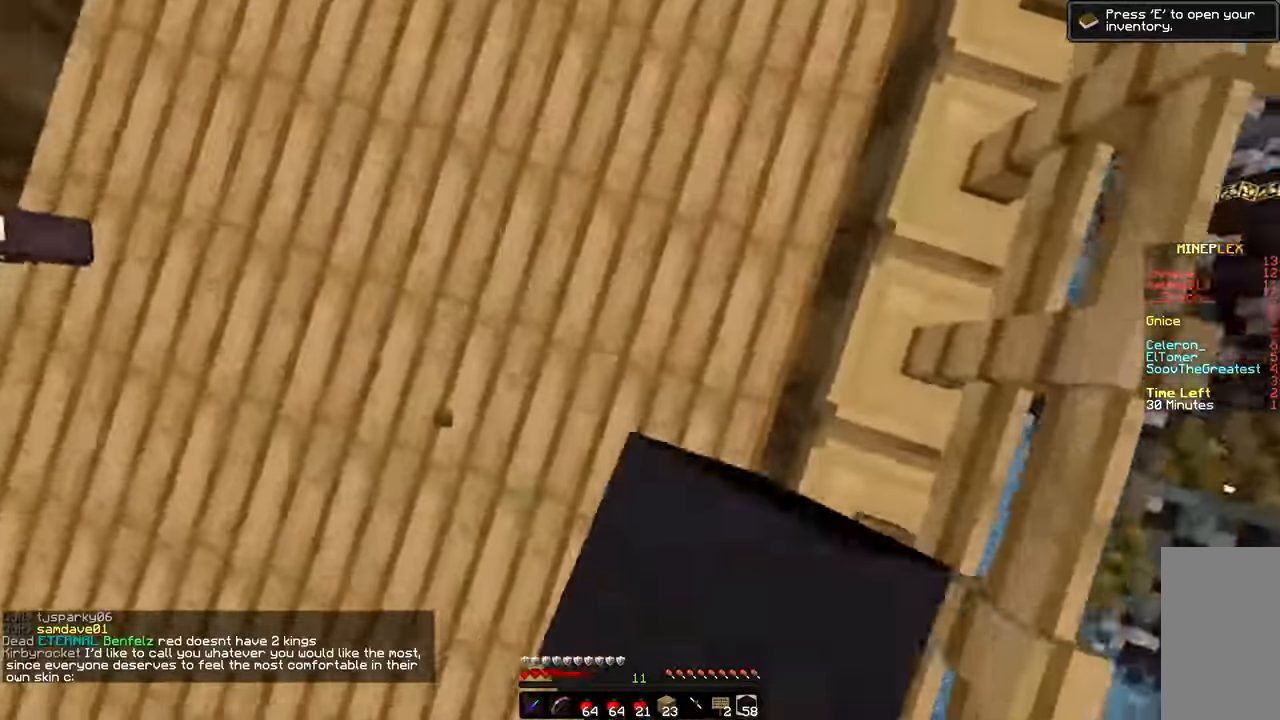
{"keys": ["space", "w"], "mouse": [], "events": [[50, "mouse_right", "up"], [100, "mouse_right", "down"], [150, "mouse_right", "up"], [266, "mouse_right", "down"], [316, "mouse_right", "up"]]}
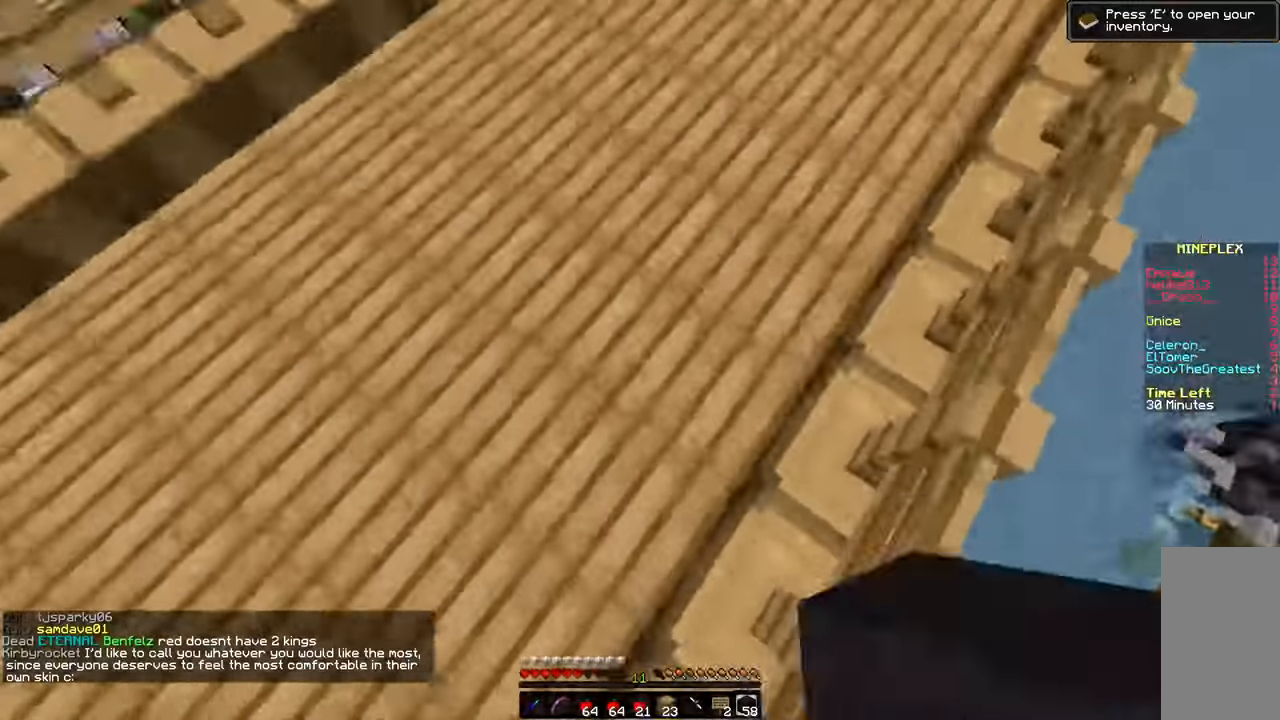
{"keys": ["d", "s"], "mouse": [], "events": [[66, "d", "down"], [66, "mouse_right", "down"], [116, "mouse_right", "up"], [116, "space", "up"], [216, "mouse_right", "down"], [300, "mouse_right", "up"], [333, "mouse_right", "down"], [400, "mouse_right", "up"], [400, "w", "up"], [450, "mouse_right", "down"], [467, "s", "down"], [483, "mouse_right", "up"]]}
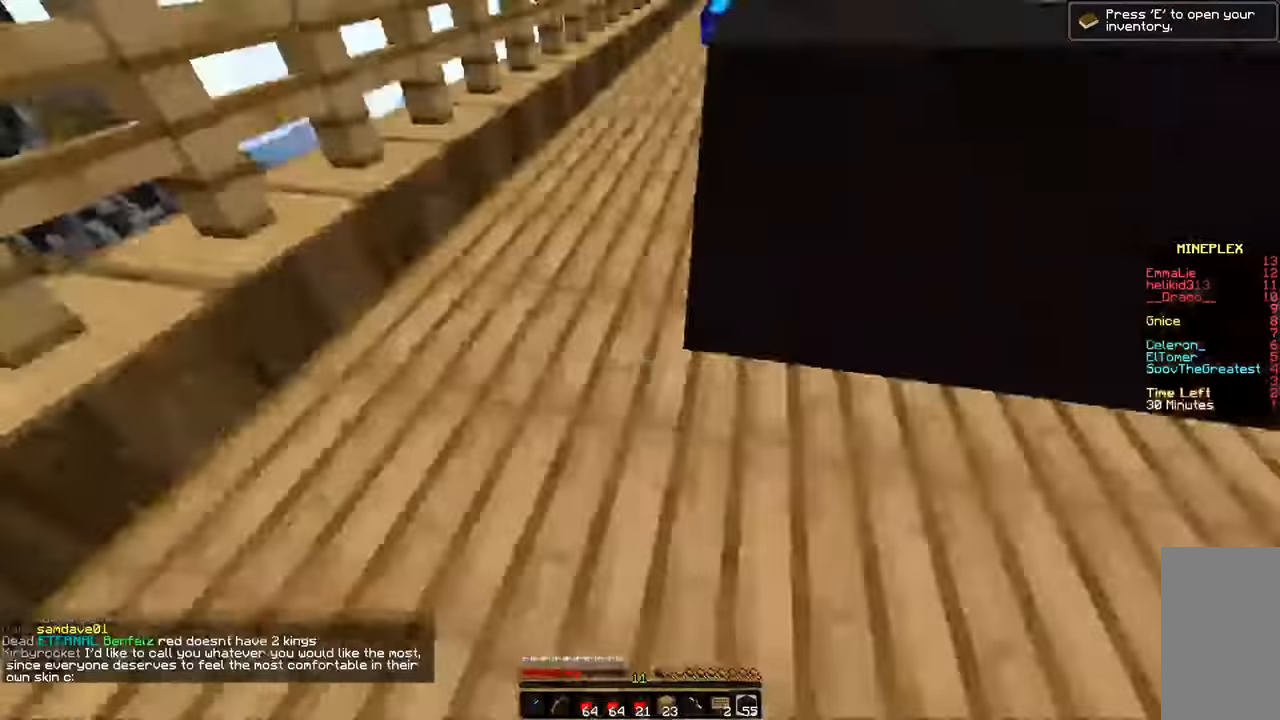
{"keys": ["a", "w"], "mouse": [], "events": [[50, "mouse_right", "down"], [200, "a", "down"], [233, "mouse_right", "up"], [317, "mouse_right", "down"], [350, "mouse_right", "up"], [350, "s", "up"], [400, "d", "up"], [400, "mouse_right", "down"], [450, "mouse_right", "up"], [450, "w", "down"]]}
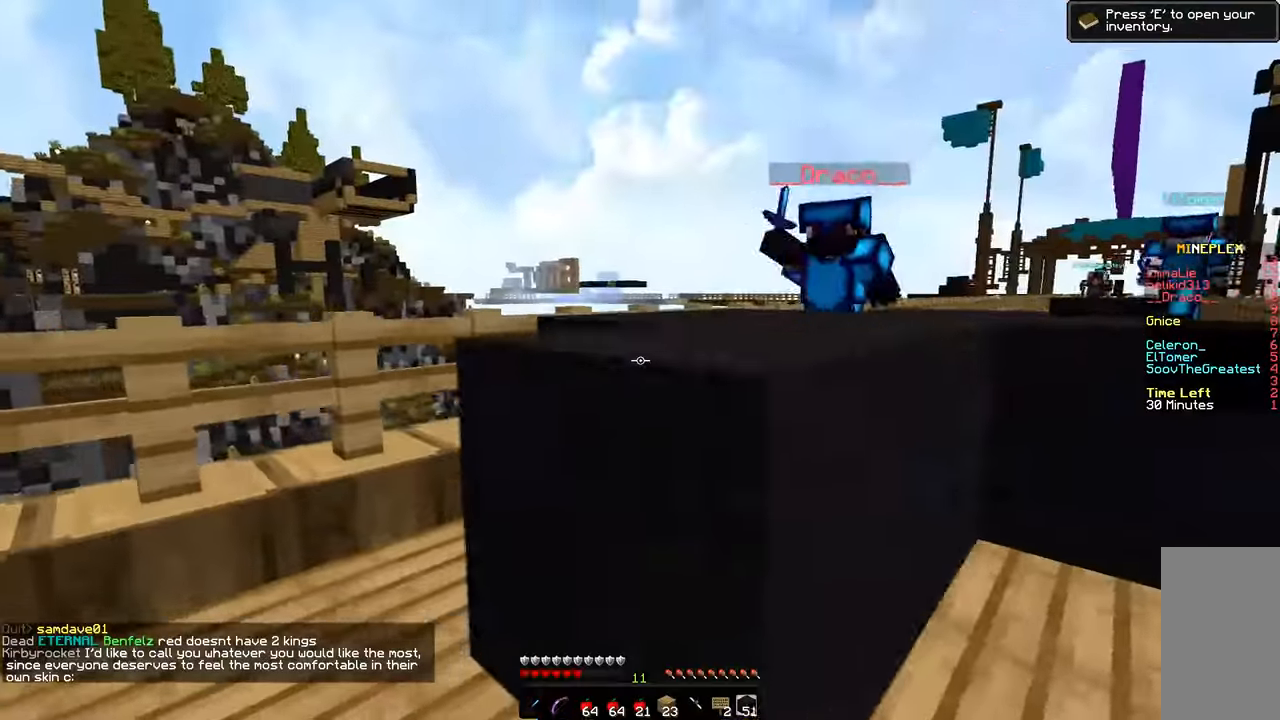
{"keys": ["a", "w"], "mouse": [], "events": [[17, "mouse_right", "down"], [100, "a", "up"], [100, "mouse_right", "up"], [167, "mouse_left", "down"], [217, "mouse_left", "up"], [250, "mouse_left", "down"], [417, "a", "down"], [417, "mouse_left", "up"]]}
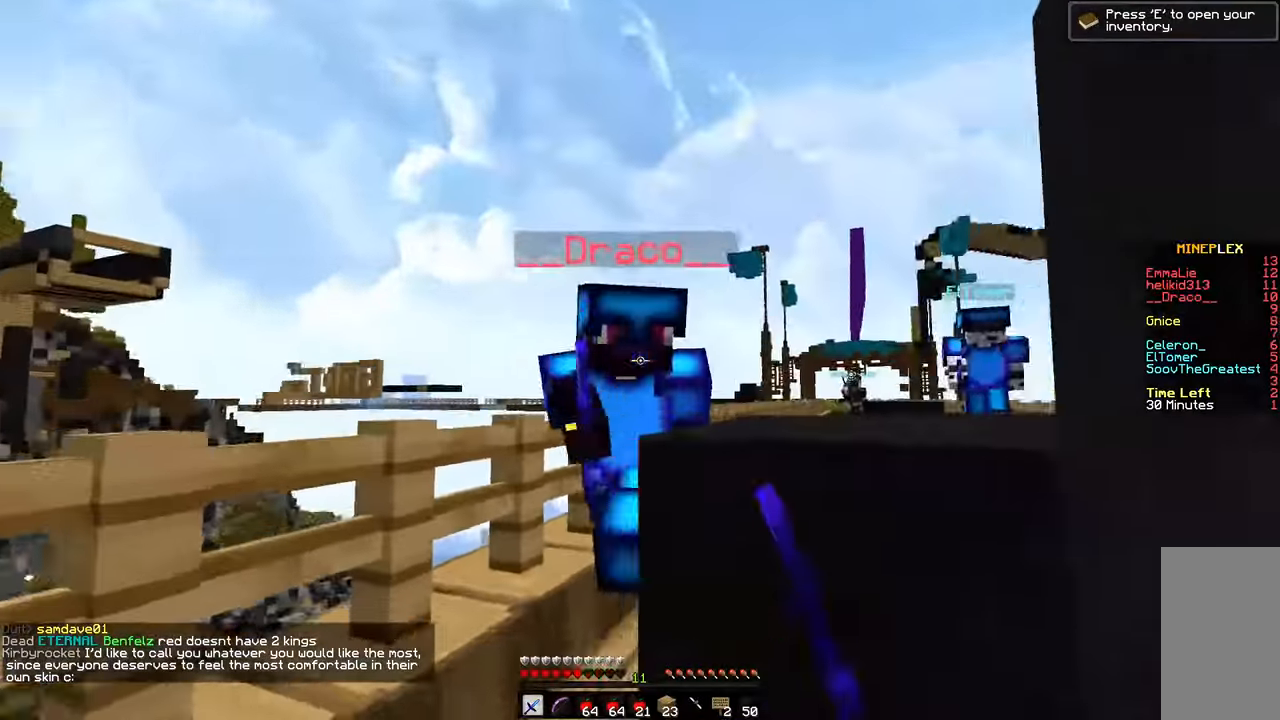
{"keys": ["a", "s"], "mouse": [], "events": [[200, "mouse_left", "down"], [250, "w", "up"], [350, "mouse_left", "up"], [433, "mouse_left", "down"], [433, "s", "down"], [467, "mouse_left", "up"]]}
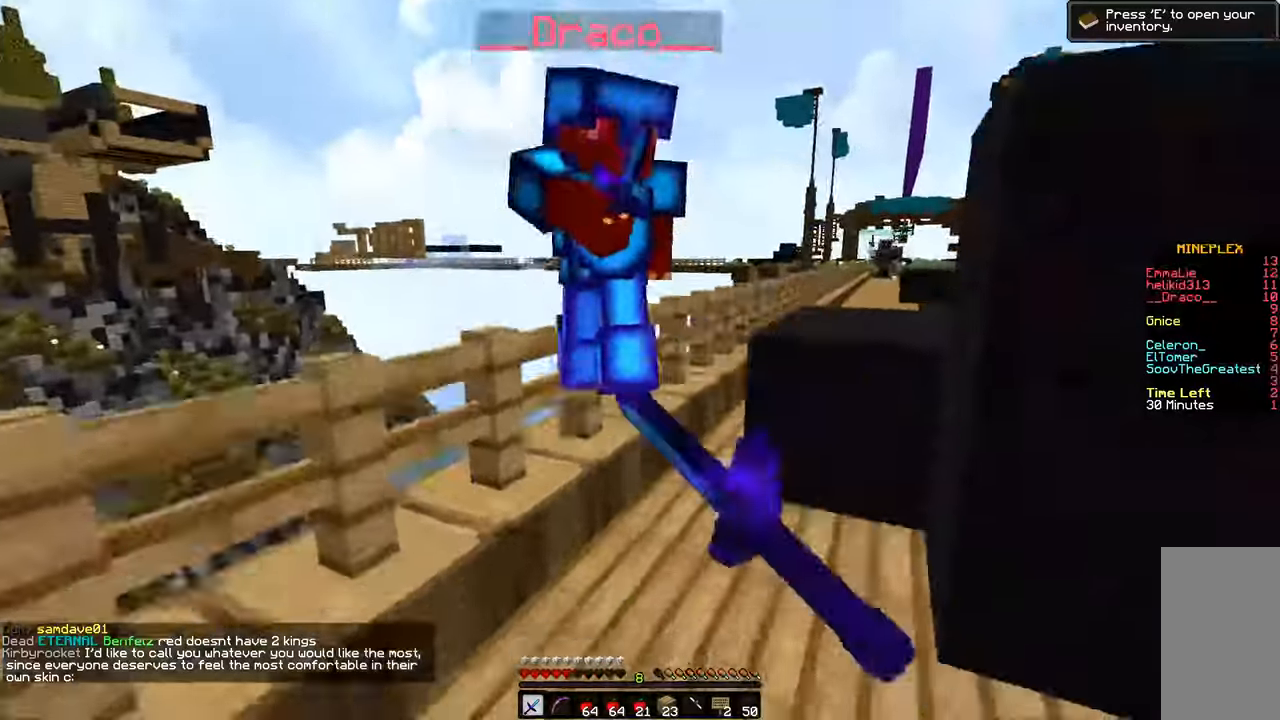
{"keys": ["space", "w"], "mouse": [], "events": [[17, "mouse_left", "down"], [100, "mouse_left", "up"], [150, "s", "up"], [200, "w", "down"], [500, "a", "up"], [500, "space", "down"]]}
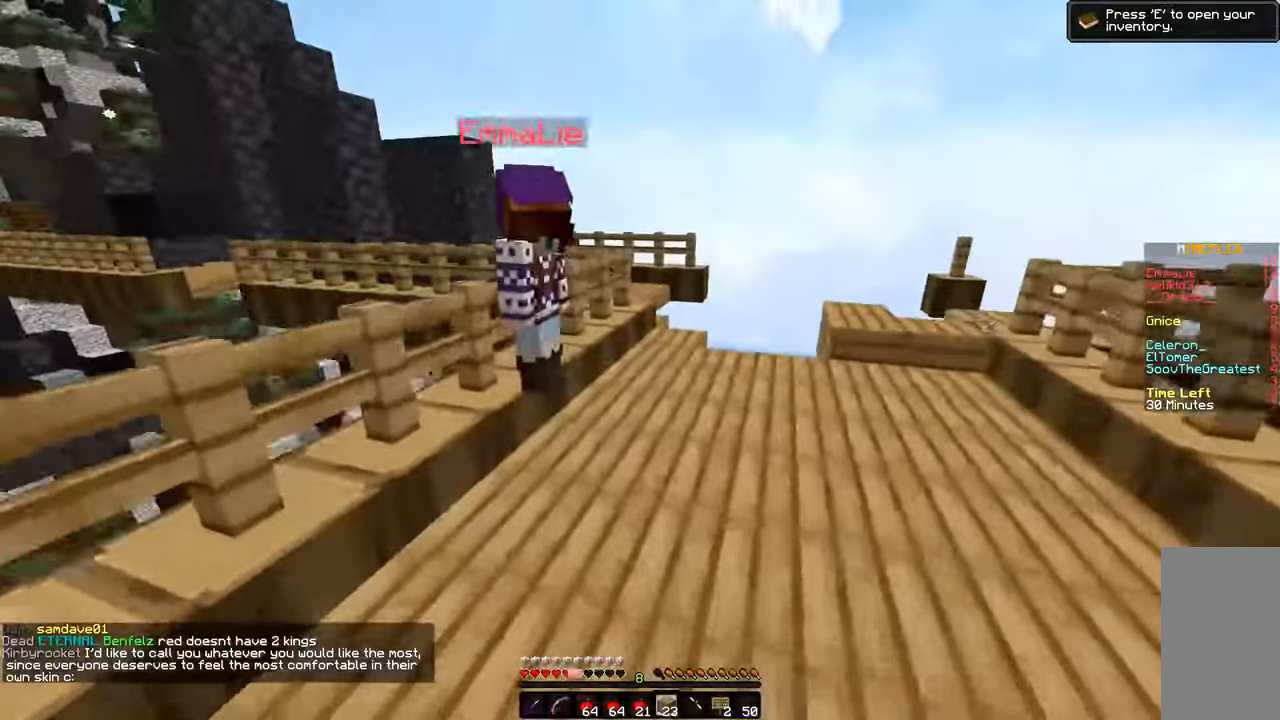
{"keys": ["d", "w"], "mouse": [], "events": [[350, "space", "up"], [500, "d", "down"]]}
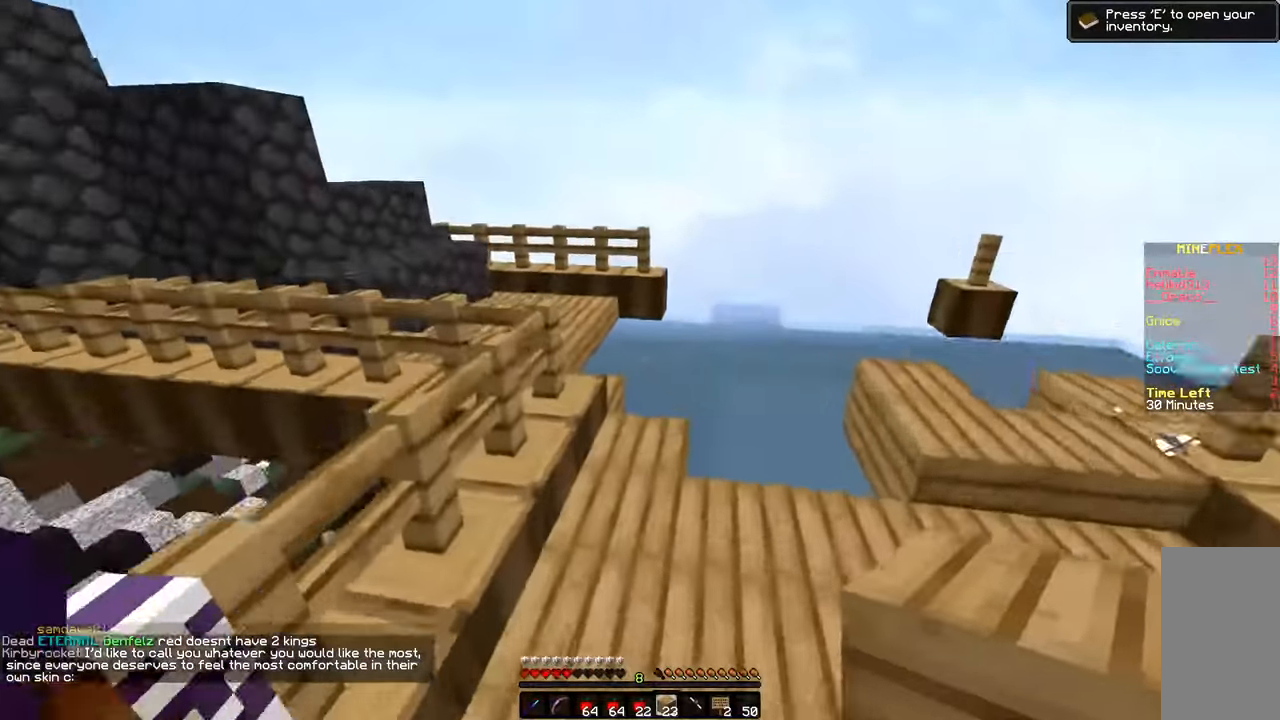
{"keys": ["w"], "mouse": [], "events": [[167, "d", "up"]]}
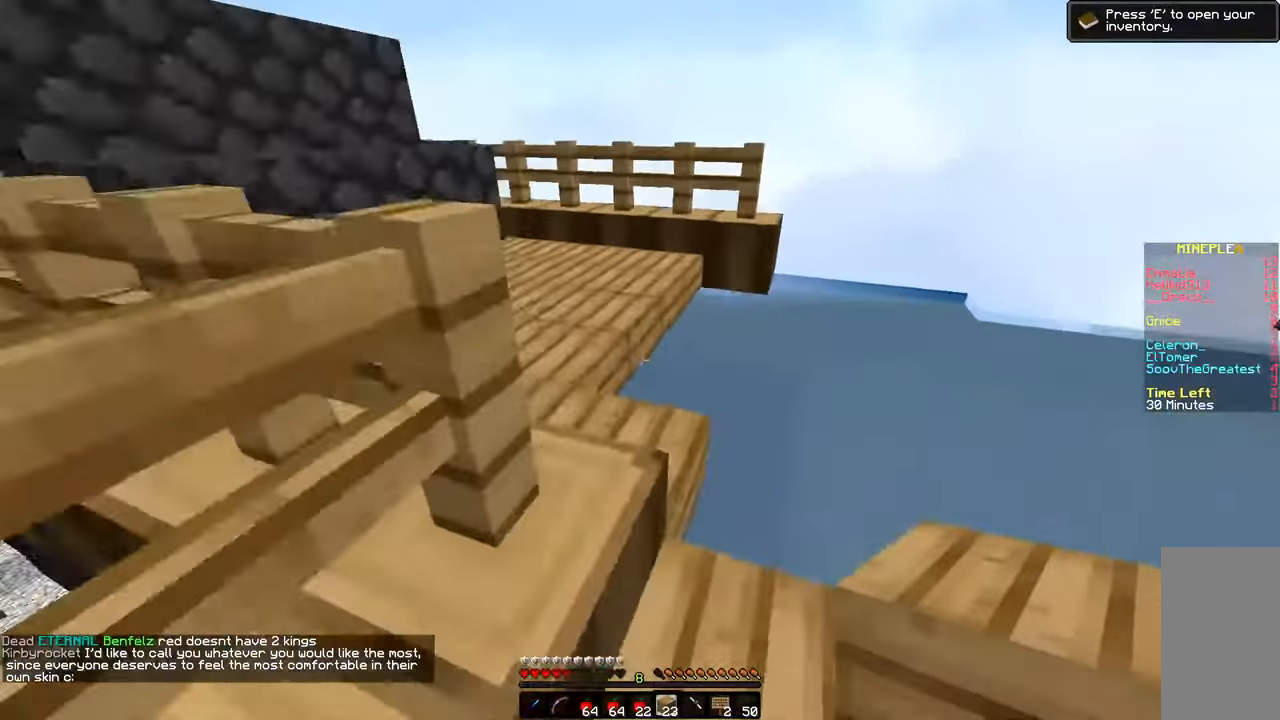
{"keys": ["a", "w"], "mouse": [], "events": [[350, "a", "down"]]}
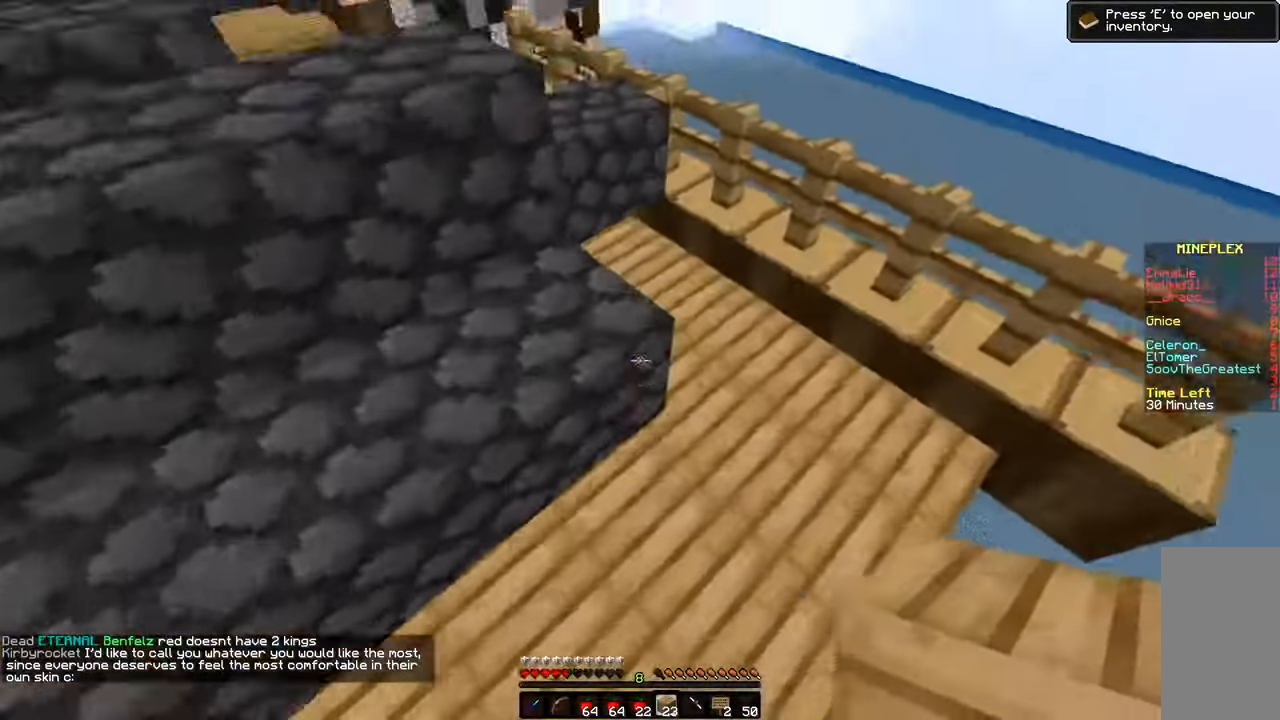
{"keys": ["a", "space", "w"], "mouse": ["right"], "events": [[50, "a", "up"], [50, "space", "down"], [100, "mouse_right", "down"], [200, "mouse_right", "up"], [250, "a", "down"], [250, "d", "down"], [250, "mouse_right", "down"], [300, "d", "up"], [300, "mouse_right", "up"], [367, "mouse_right", "down"], [417, "mouse_right", "up"], [467, "mouse_right", "down"]]}
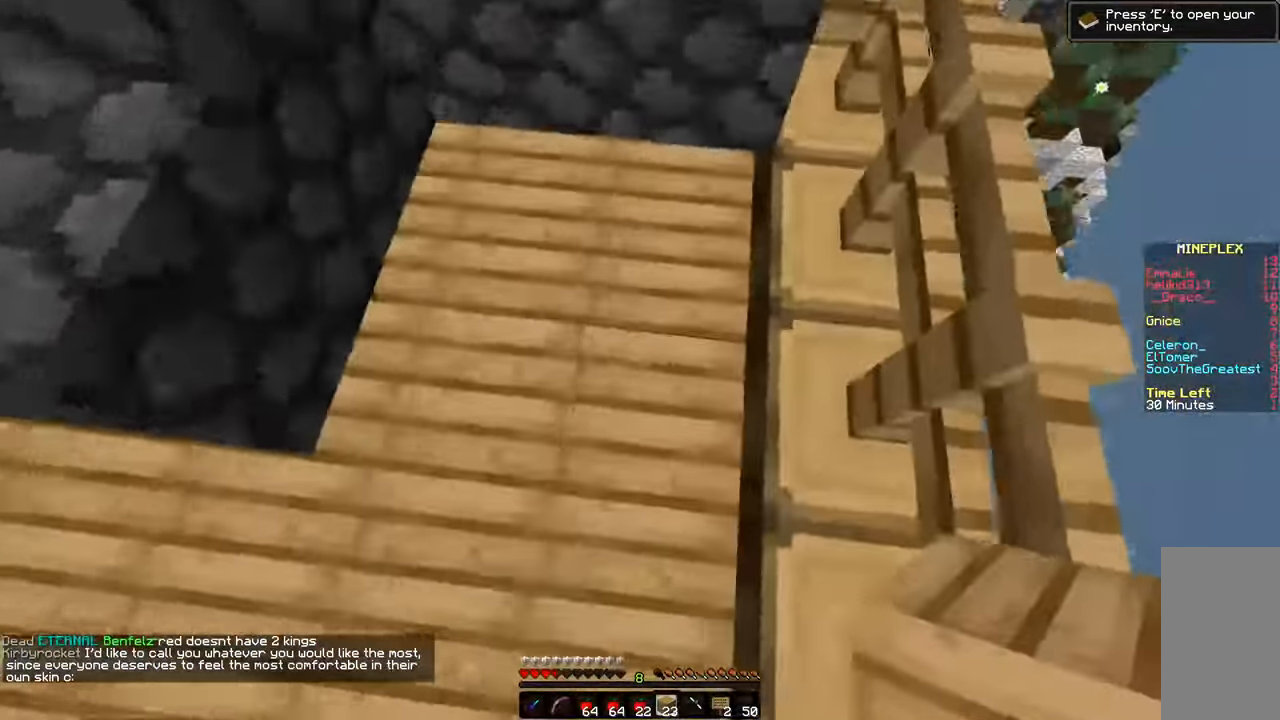
{"keys": ["d", "space", "w"], "mouse": [], "events": [[17, "mouse_right", "up"], [67, "mouse_right", "down"], [250, "a", "up"], [250, "mouse_right", "up"], [367, "d", "down"]]}
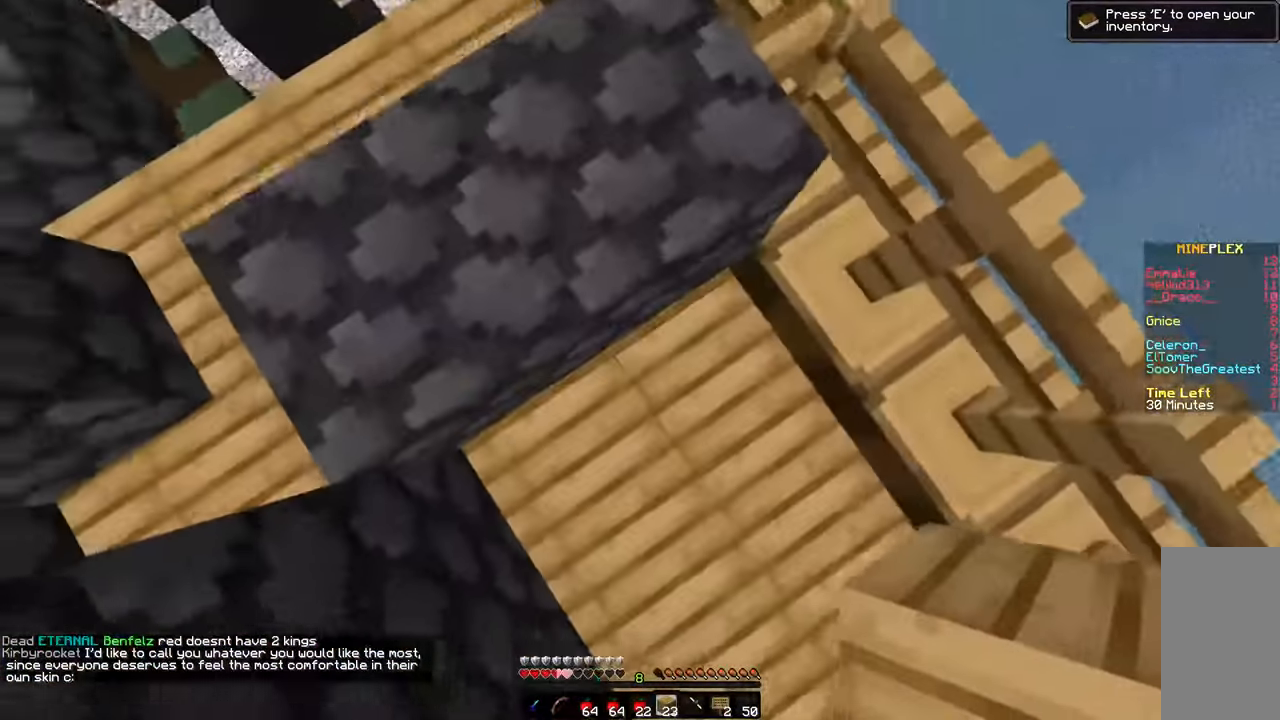
{"keys": ["a", "w"], "mouse": [], "events": [[17, "mouse_right", "down"], [83, "d", "up"], [133, "mouse_right", "up"], [183, "mouse_right", "down"], [233, "mouse_right", "up"], [317, "mouse_right", "down"], [367, "d", "down"], [367, "mouse_right", "up"], [467, "a", "down"], [467, "d", "up"], [467, "space", "up"]]}
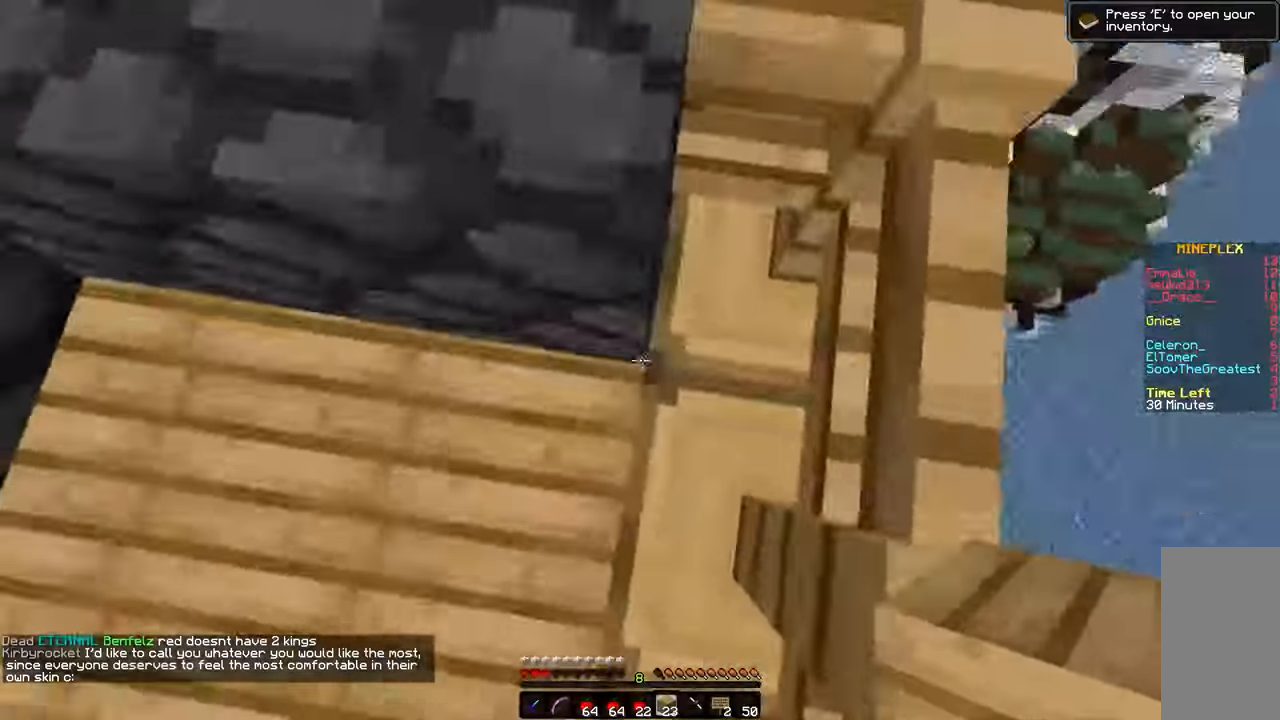
{"keys": ["w"], "mouse": [], "events": [[67, "a", "up"], [67, "space", "down"], [134, "mouse_right", "down"], [167, "mouse_right", "up"], [300, "a", "down"], [300, "space", "up"], [450, "a", "up"]]}
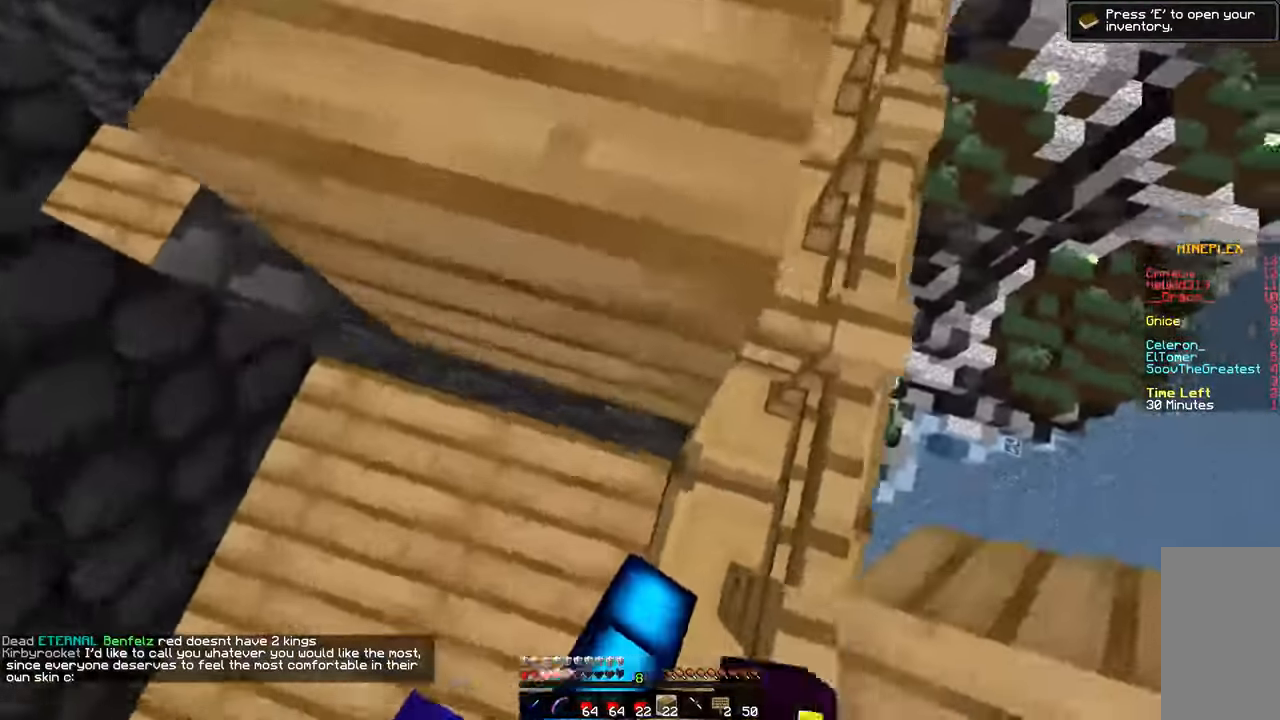
{"keys": ["a", "space", "w"], "mouse": [], "events": [[167, "space", "down"], [267, "a", "down"], [300, "mouse_right", "down"], [350, "mouse_right", "up"], [400, "mouse_right", "down"], [467, "mouse_right", "up"]]}
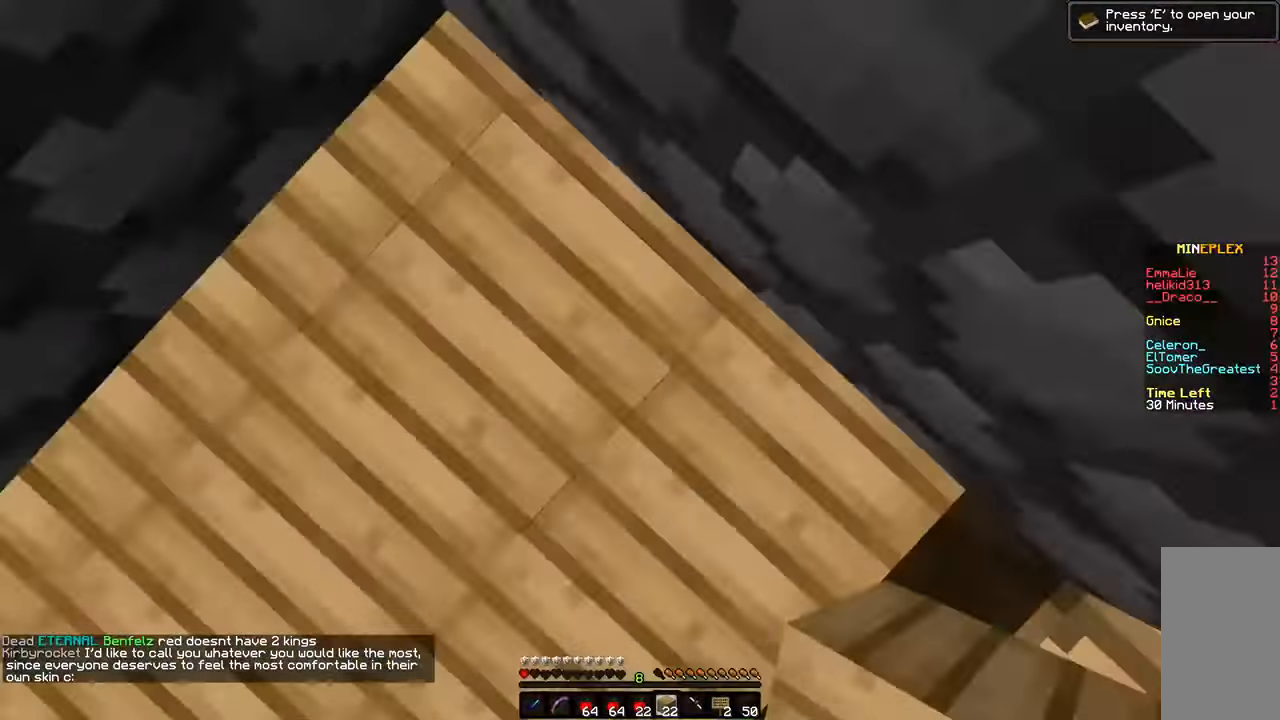
{"keys": ["w"], "mouse": ["left"], "events": [[17, "mouse_right", "down"], [117, "mouse_right", "up"], [200, "a", "up"], [200, "mouse_right", "down"], [217, "mouse_right", "up"], [267, "mouse_right", "down"], [350, "mouse_right", "up"], [400, "mouse_right", "down"], [467, "mouse_left", "down"], [467, "mouse_right", "up"], [467, "space", "up"]]}
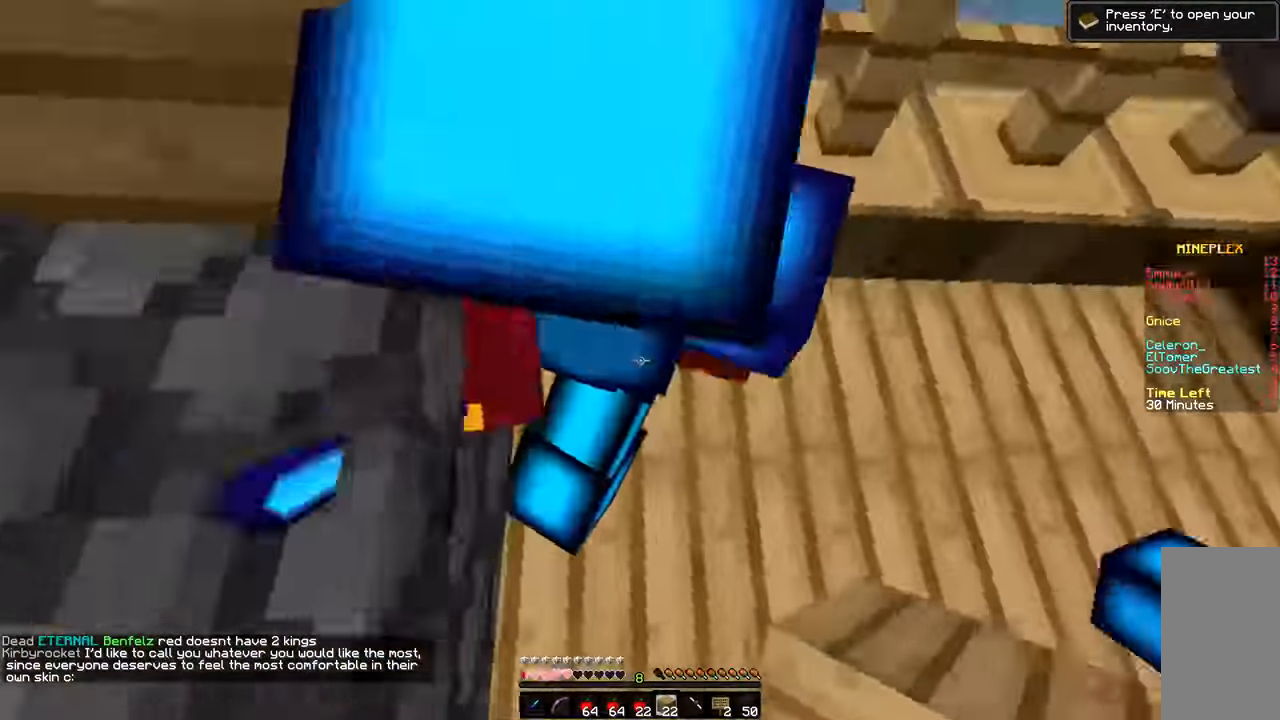
{"keys": ["d", "w"], "mouse": [], "events": [[117, "mouse_left", "up"], [200, "mouse_left", "down"], [200, "w", "up"], [300, "d", "down"], [384, "mouse_left", "up"], [450, "mouse_left", "down"], [467, "w", "down"], [484, "mouse_left", "up"]]}